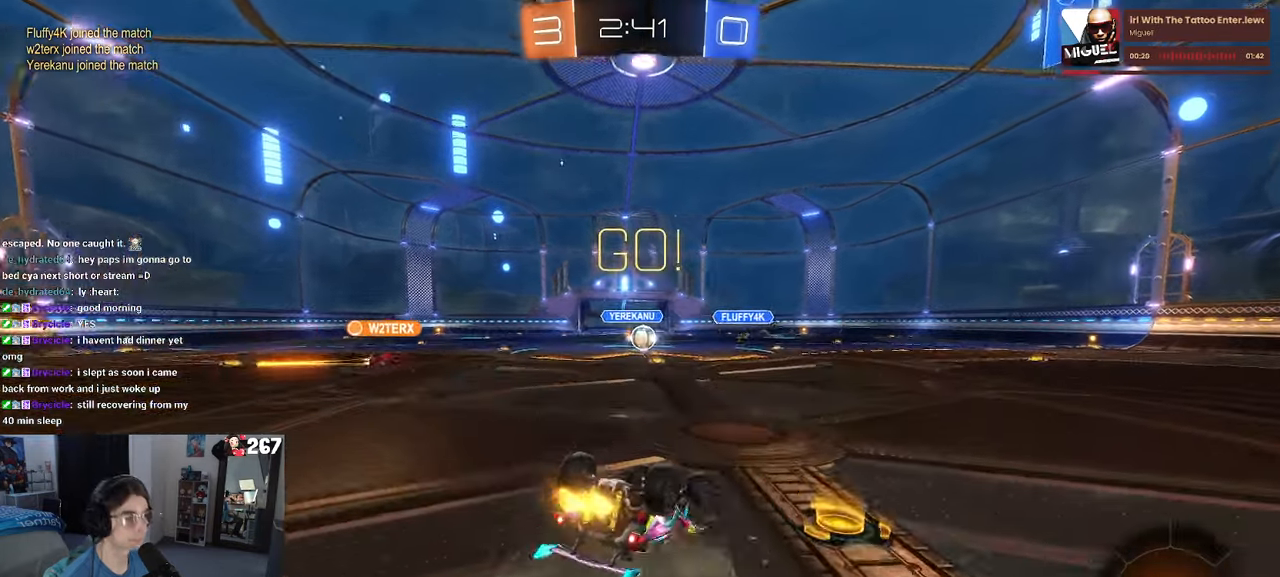
Gameplay with a controller (PlayStation layout); each line is a JSON object with the inputs held at the frame after it. "events" lists button and stick changes between this image and that frame as [ms after this image, input, new state], when the widget could be followed in between.
{"buttons": ["R2"], "left_stick": "center", "right_stick": "center", "events": [[434, "SQUARE", "up"], [467, "left_stick", "center"]]}
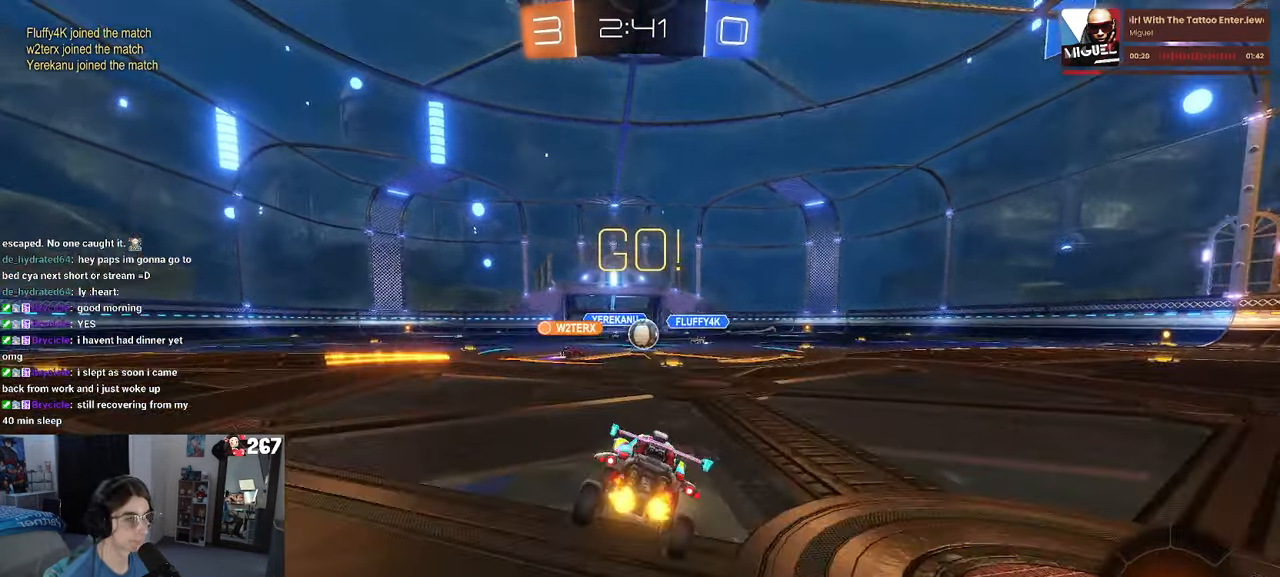
{"buttons": ["R2"], "left_stick": "left", "right_stick": "center", "events": [[450, "left_stick", "left"]]}
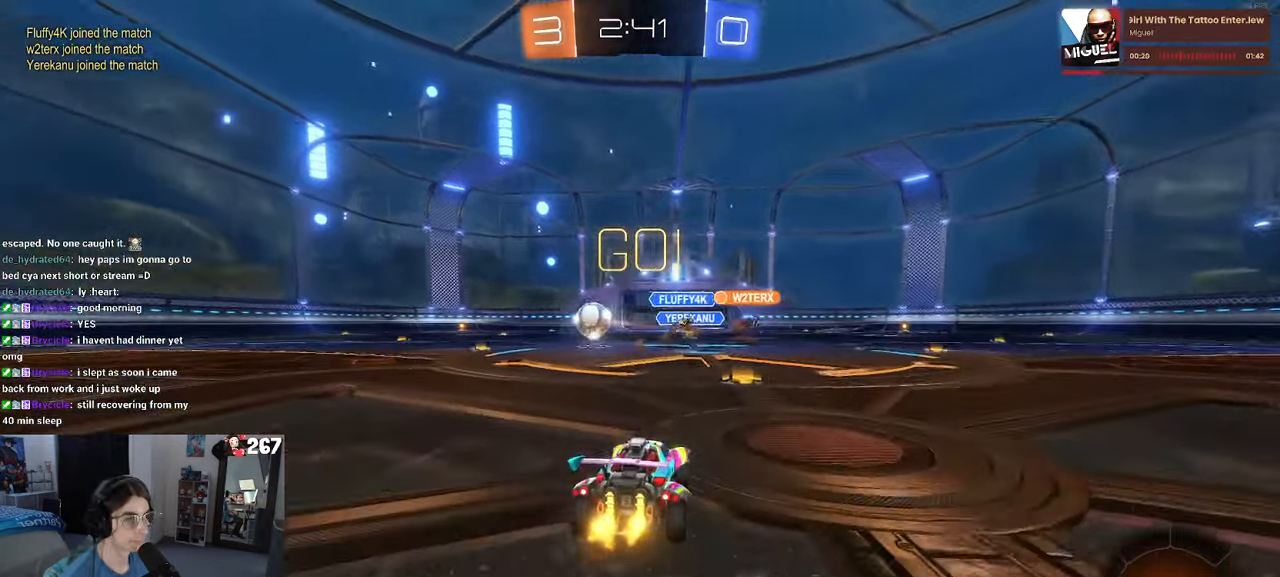
{"buttons": ["R1", "R2"], "left_stick": "left", "right_stick": "center", "events": [[67, "R1", "down"]]}
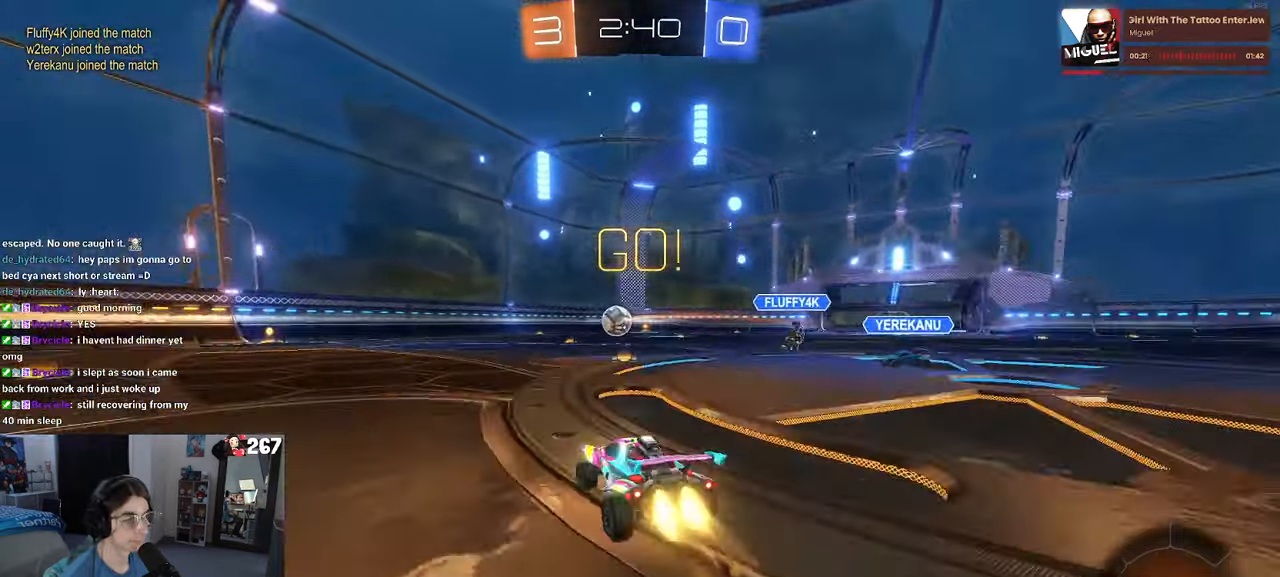
{"buttons": ["SQUARE", "R1", "R2"], "left_stick": "down-left", "right_stick": "center", "events": [[84, "left_stick", "center"], [117, "CROSS", "down"], [150, "left_stick", "up-left"], [184, "CROSS", "up"], [250, "CROSS", "down"], [300, "SQUARE", "down"], [317, "CROSS", "up"], [317, "left_stick", "down-left"]]}
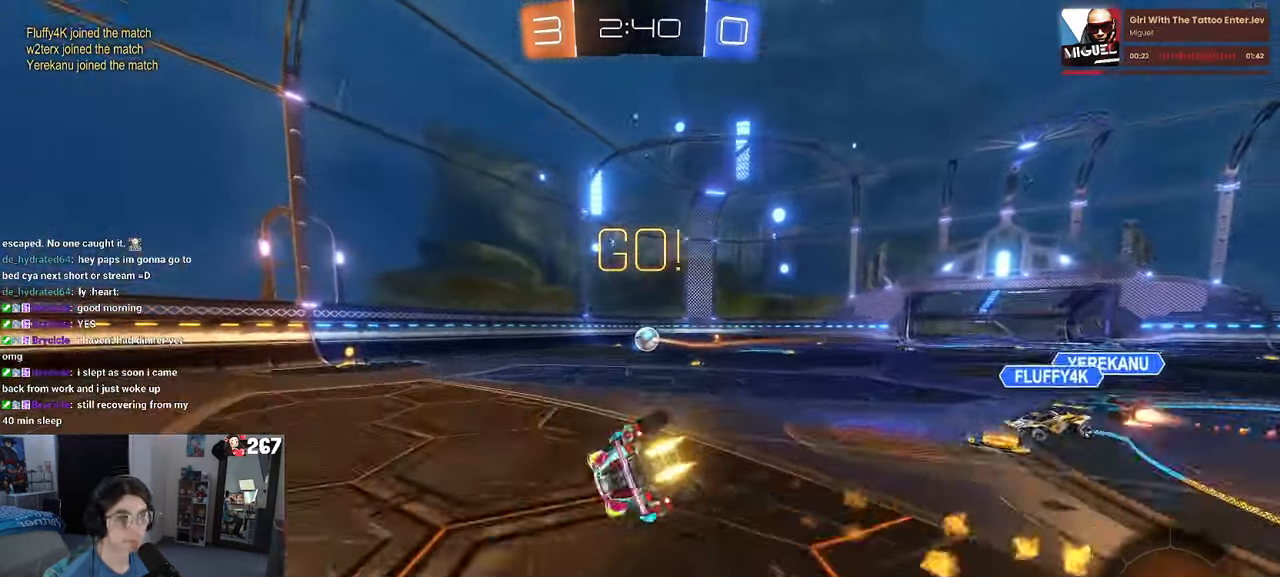
{"buttons": ["SQUARE", "R1", "R2"], "left_stick": "down-left", "right_stick": "center", "events": [[150, "R1", "up"], [234, "R1", "down"]]}
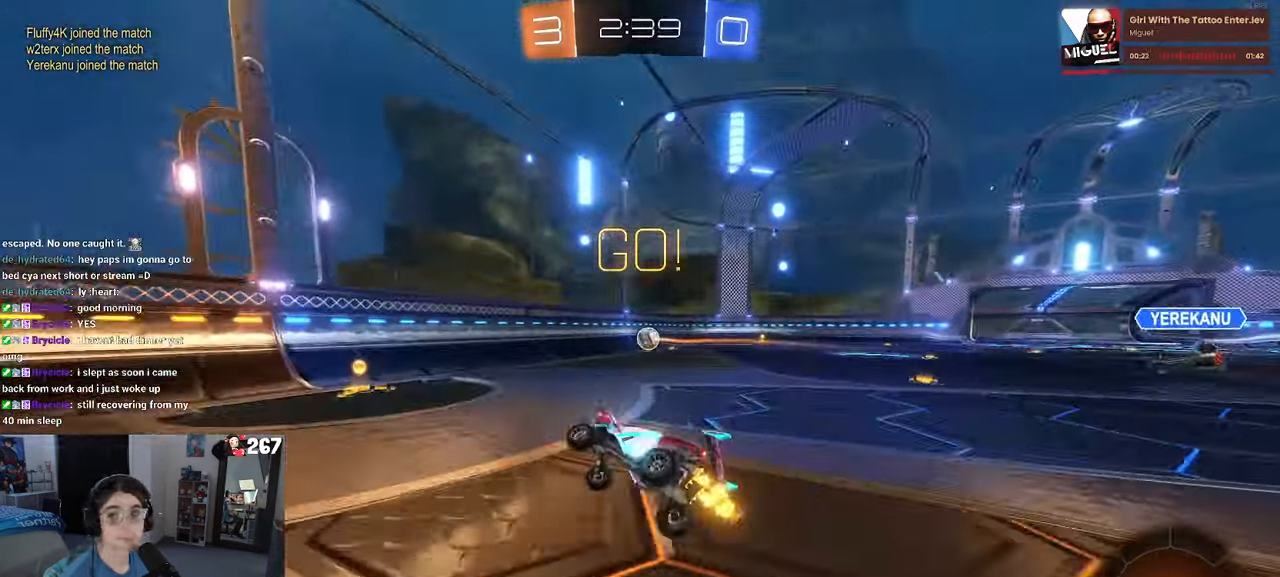
{"buttons": ["R1", "R2"], "left_stick": "right", "right_stick": "center", "events": [[34, "SQUARE", "up"], [34, "left_stick", "center"], [367, "left_stick", "right"]]}
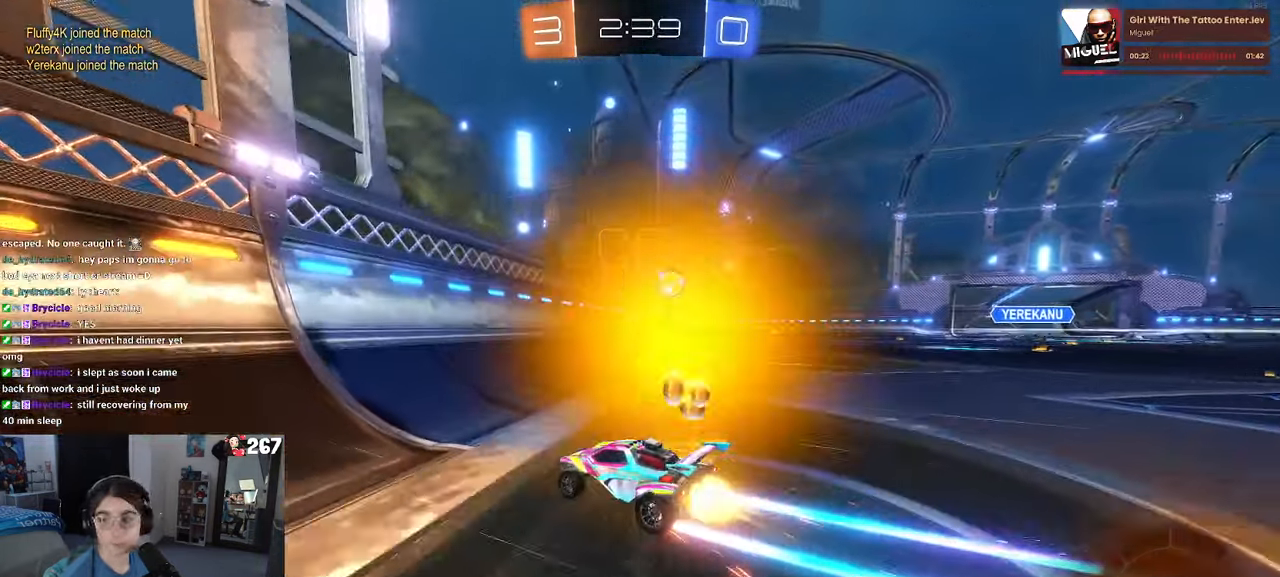
{"buttons": ["R1", "R2"], "left_stick": "center", "right_stick": "center", "events": [[483, "left_stick", "center"]]}
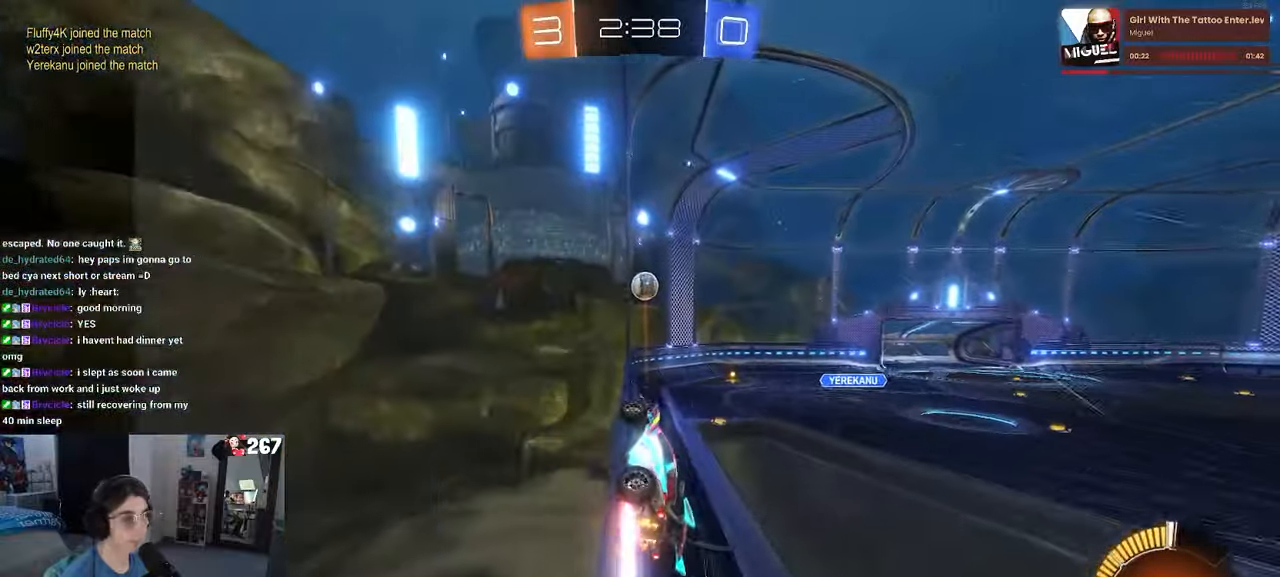
{"buttons": ["R2"], "left_stick": "center", "right_stick": "center", "events": [[33, "R1", "up"], [133, "left_stick", "right"], [283, "left_stick", "center"]]}
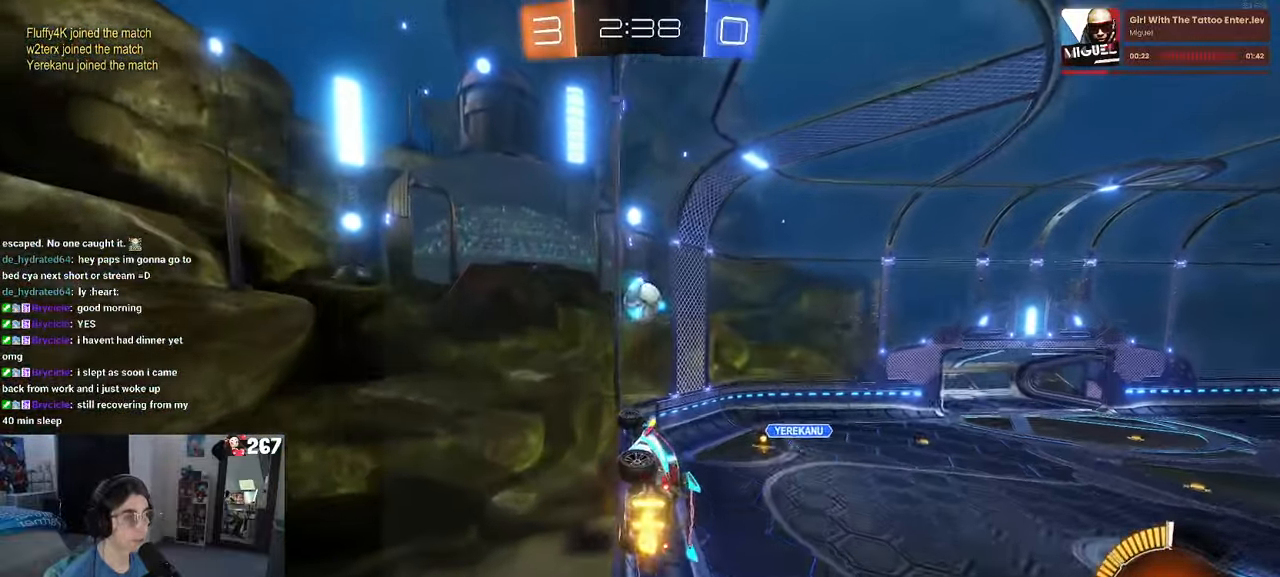
{"buttons": ["R2"], "left_stick": "right", "right_stick": "center", "events": [[83, "left_stick", "right"], [216, "left_stick", "up-left"], [250, "CROSS", "down"], [283, "CROSS", "up"], [333, "CROSS", "down"], [383, "CROSS", "up"], [400, "left_stick", "right"]]}
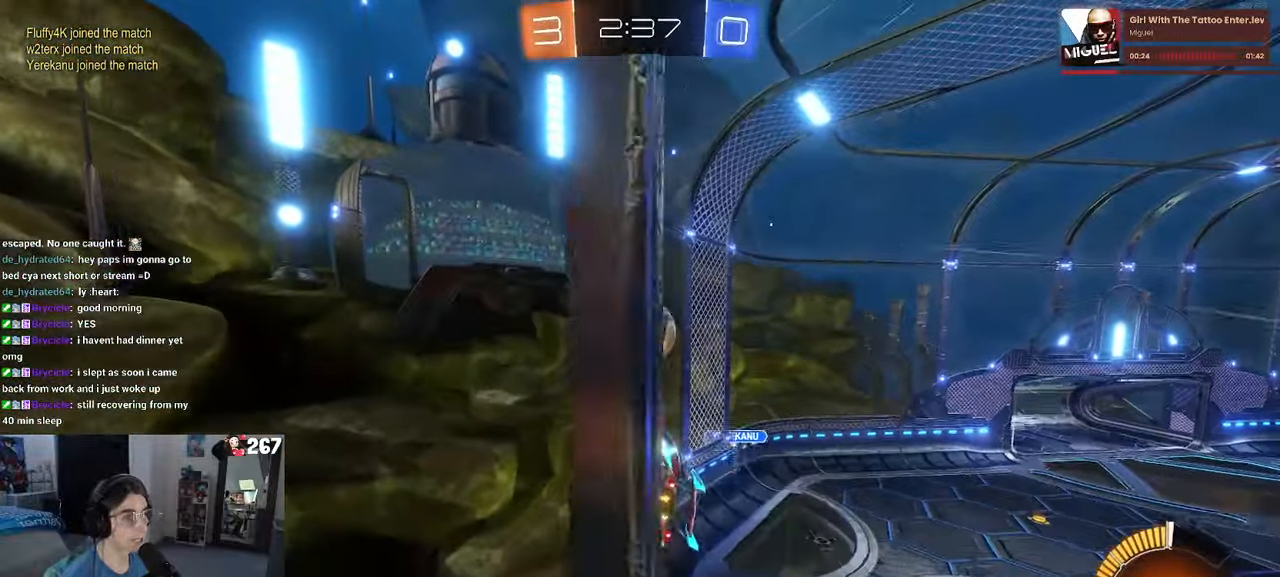
{"buttons": ["R2"], "left_stick": "right", "right_stick": "center", "events": [[200, "left_stick", "center"], [316, "left_stick", "right"]]}
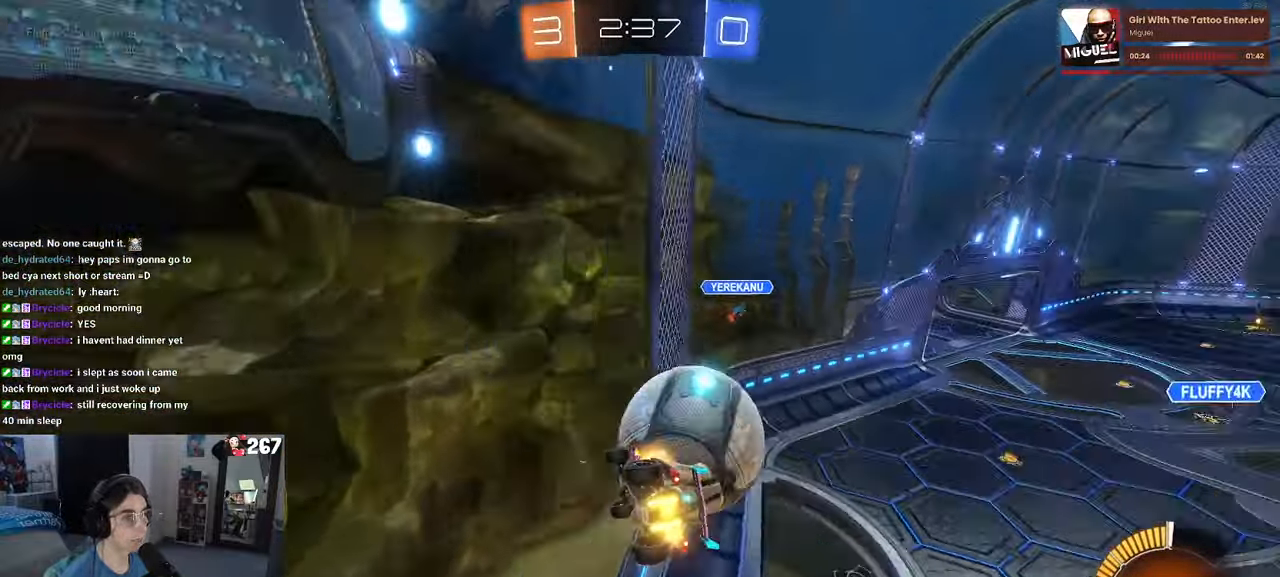
{"buttons": ["R2"], "left_stick": "right", "right_stick": "center", "events": [[150, "left_stick", "center"], [300, "left_stick", "left"], [433, "left_stick", "center"], [483, "left_stick", "right"]]}
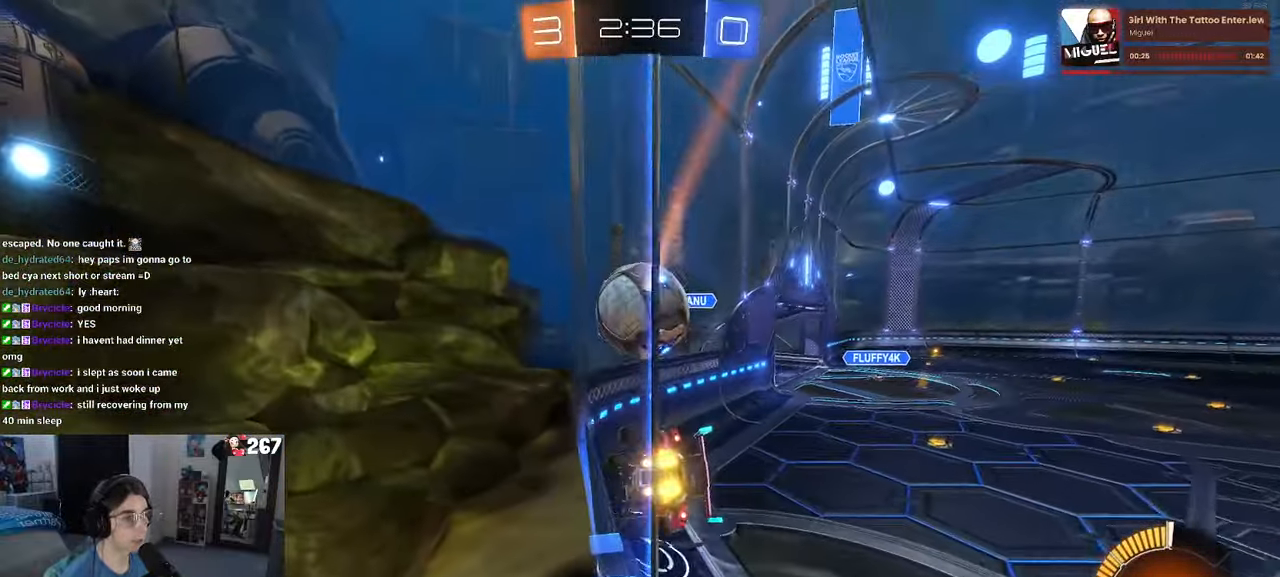
{"buttons": ["R1", "R2"], "left_stick": "center", "right_stick": "center", "events": [[150, "left_stick", "center"], [250, "left_stick", "right"], [383, "R1", "down"], [433, "left_stick", "center"]]}
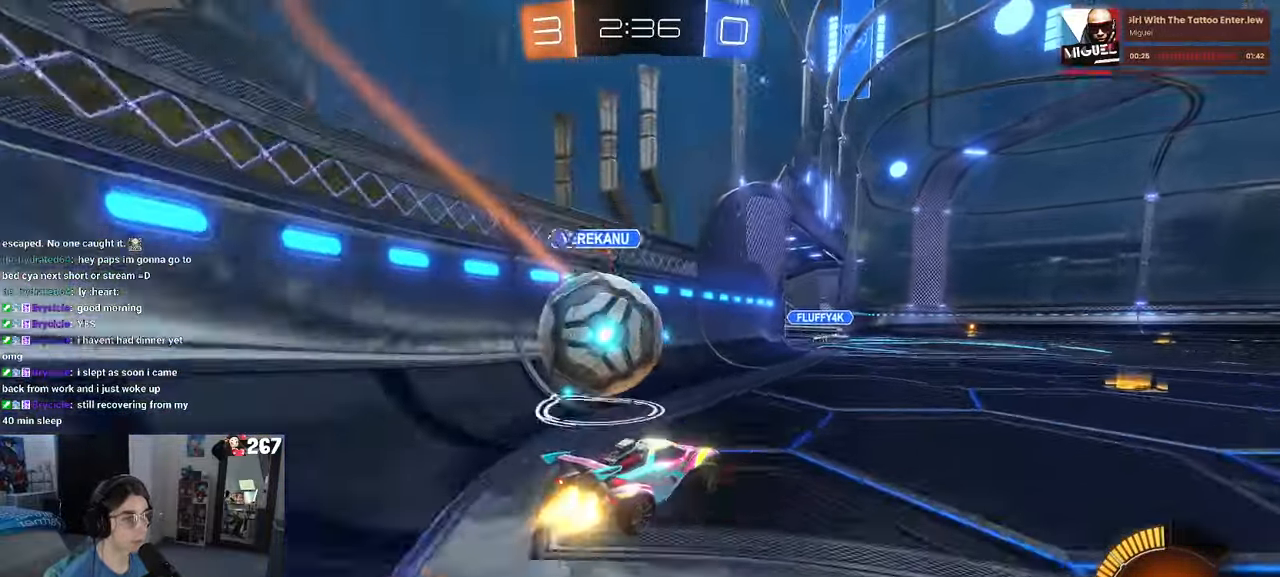
{"buttons": ["TRIANGLE", "R1", "R2"], "left_stick": "left", "right_stick": "center", "events": [[16, "left_stick", "left"], [50, "R1", "up"], [116, "R2", "up"], [150, "L2", "down"], [216, "left_stick", "right"], [300, "R2", "down"], [366, "L2", "up"], [433, "left_stick", "center"], [450, "TRIANGLE", "down"], [466, "R1", "down"], [483, "left_stick", "left"]]}
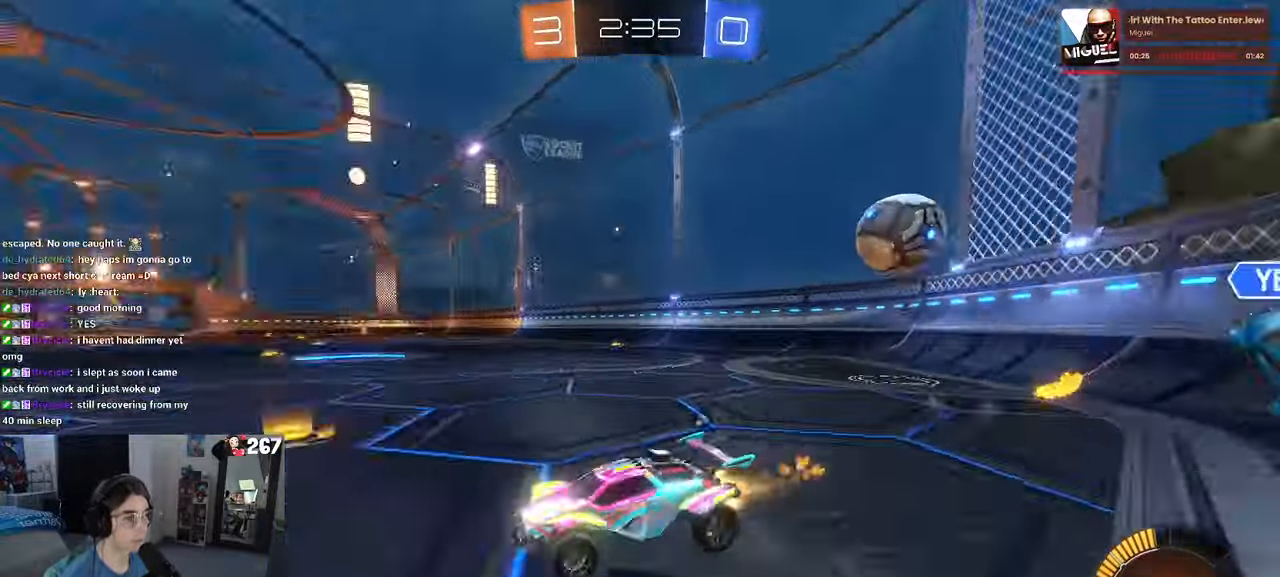
{"buttons": ["R1", "R2"], "left_stick": "right", "right_stick": "center", "events": [[83, "TRIANGLE", "up"], [200, "left_stick", "center"], [416, "left_stick", "right"]]}
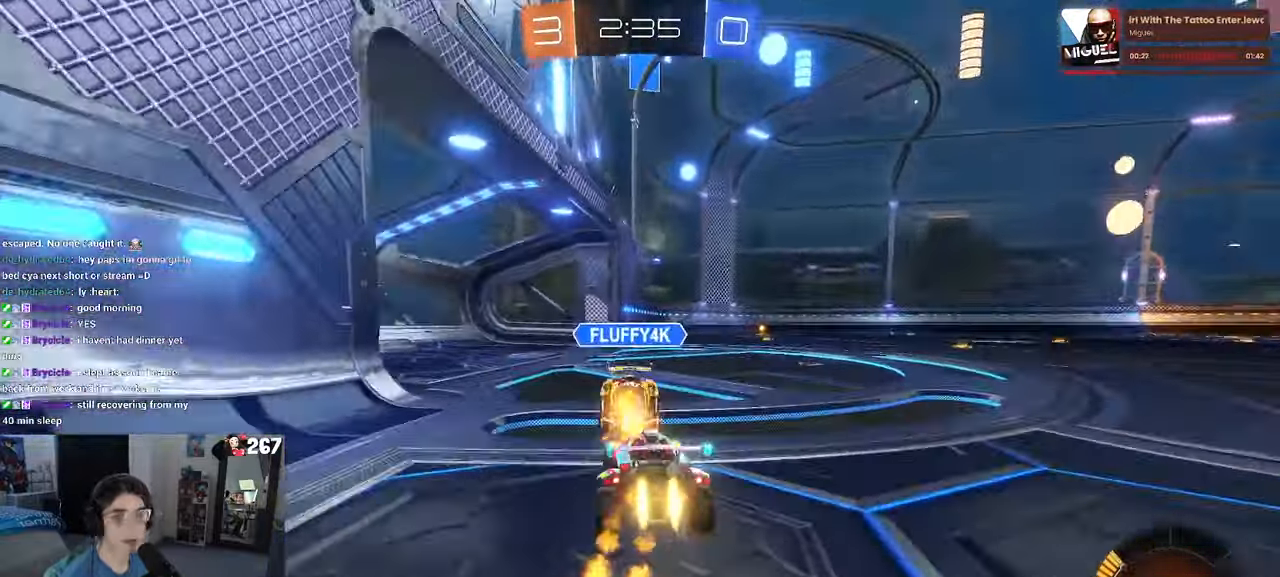
{"buttons": ["R2"], "left_stick": "center", "right_stick": "center", "events": [[33, "R1", "up"], [316, "left_stick", "center"]]}
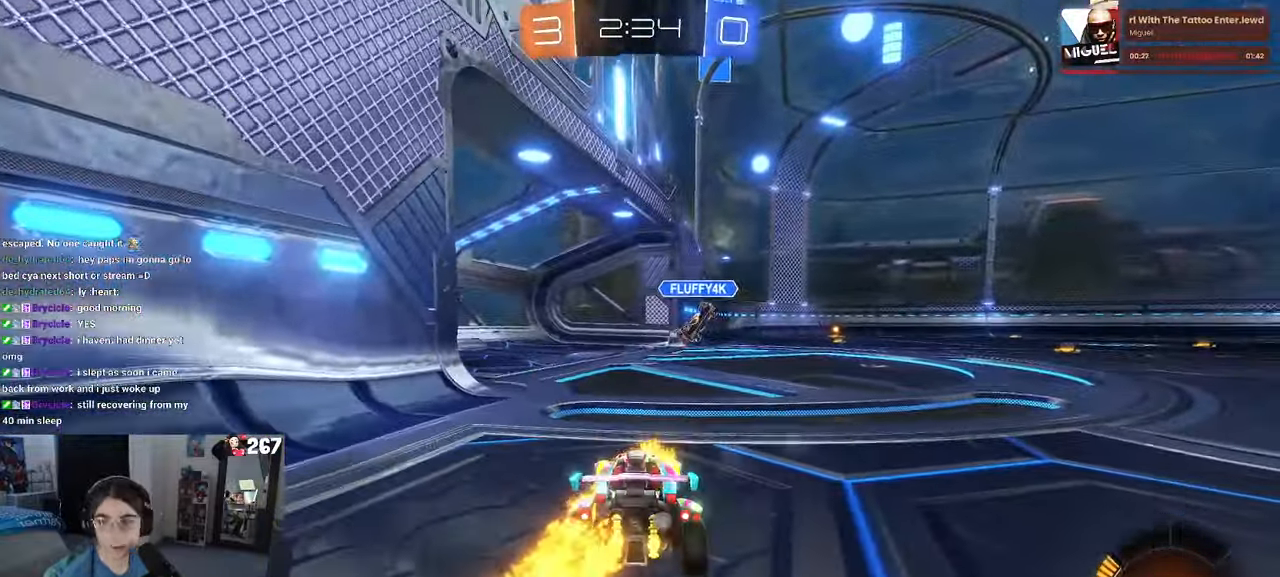
{"buttons": ["R2"], "left_stick": "right", "right_stick": "center", "events": [[50, "left_stick", "right"]]}
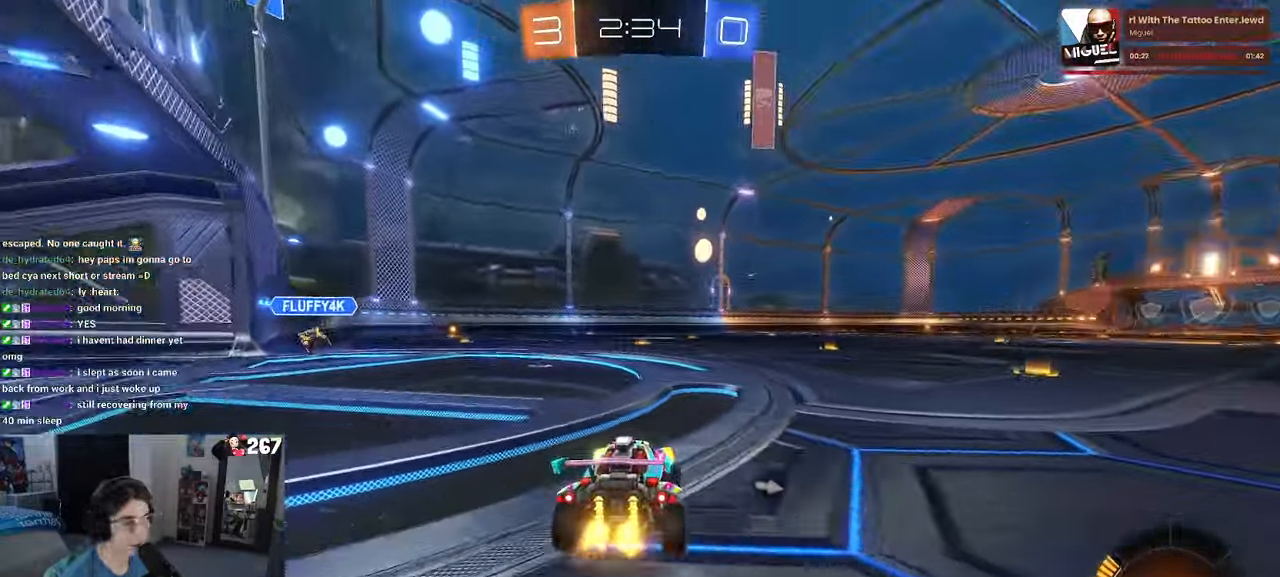
{"buttons": ["R2"], "left_stick": "center", "right_stick": "center", "events": [[100, "TRIANGLE", "down"], [100, "left_stick", "center"], [233, "TRIANGLE", "up"]]}
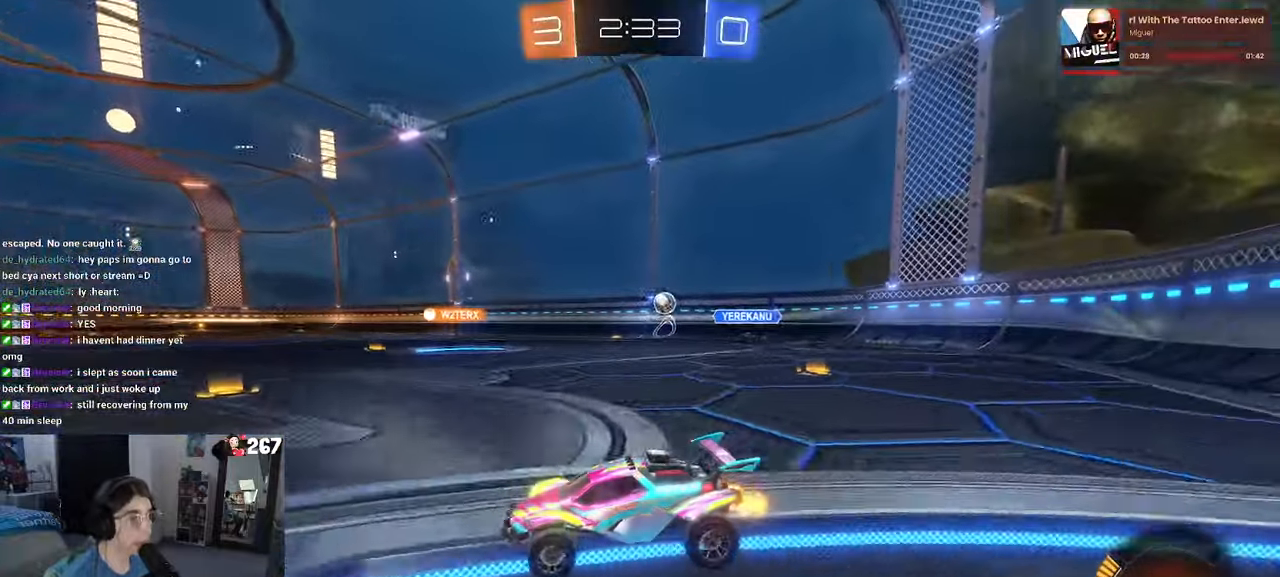
{"buttons": ["R2"], "left_stick": "center", "right_stick": "center", "events": []}
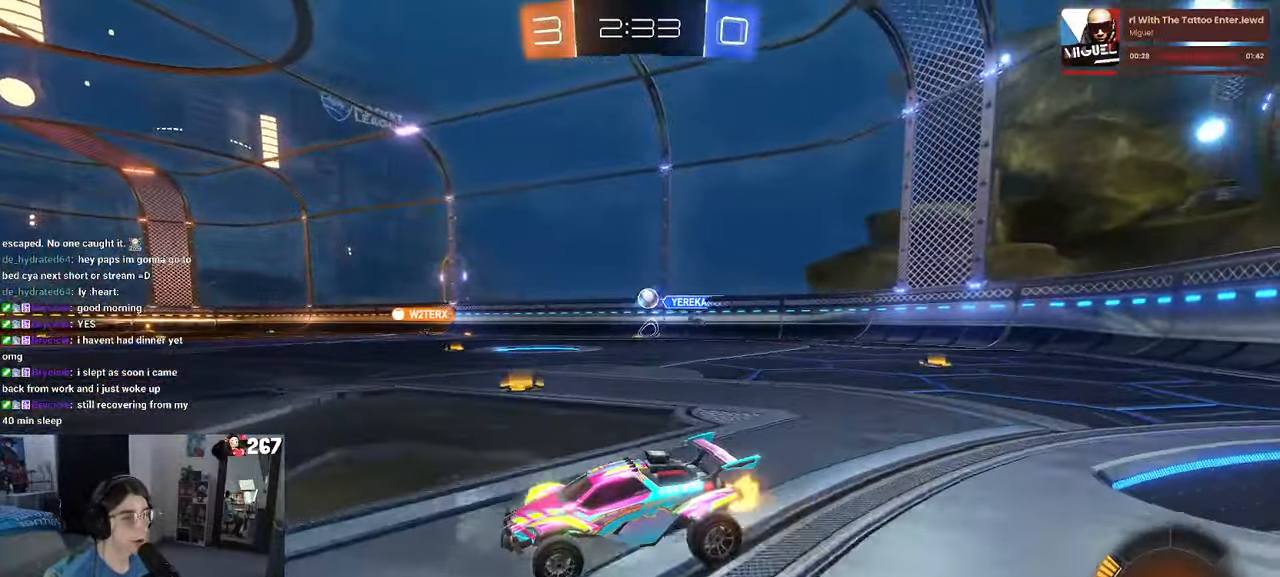
{"buttons": ["R1", "R2"], "left_stick": "right", "right_stick": "center", "events": [[167, "R1", "down"], [183, "left_stick", "right"]]}
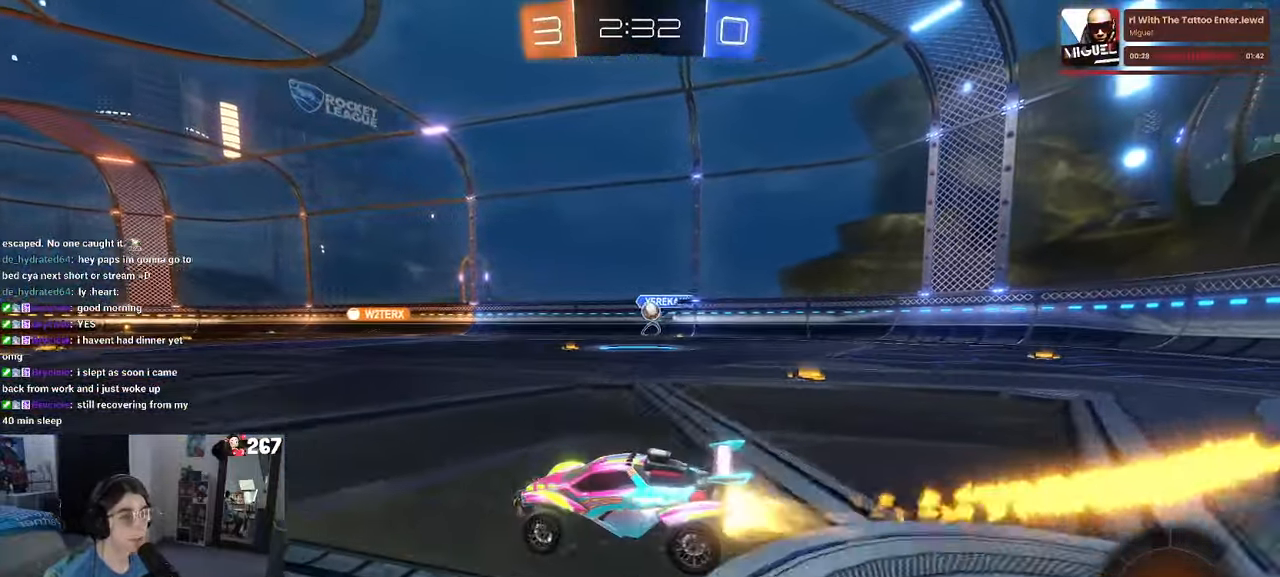
{"buttons": ["SQUARE", "R2"], "left_stick": "down-left", "right_stick": "center", "events": [[83, "CROSS", "down"], [117, "left_stick", "up"], [167, "CROSS", "up"], [233, "CROSS", "down"], [283, "left_stick", "left"], [300, "SQUARE", "down"], [333, "CROSS", "up"], [333, "left_stick", "down-left"], [500, "R1", "up"]]}
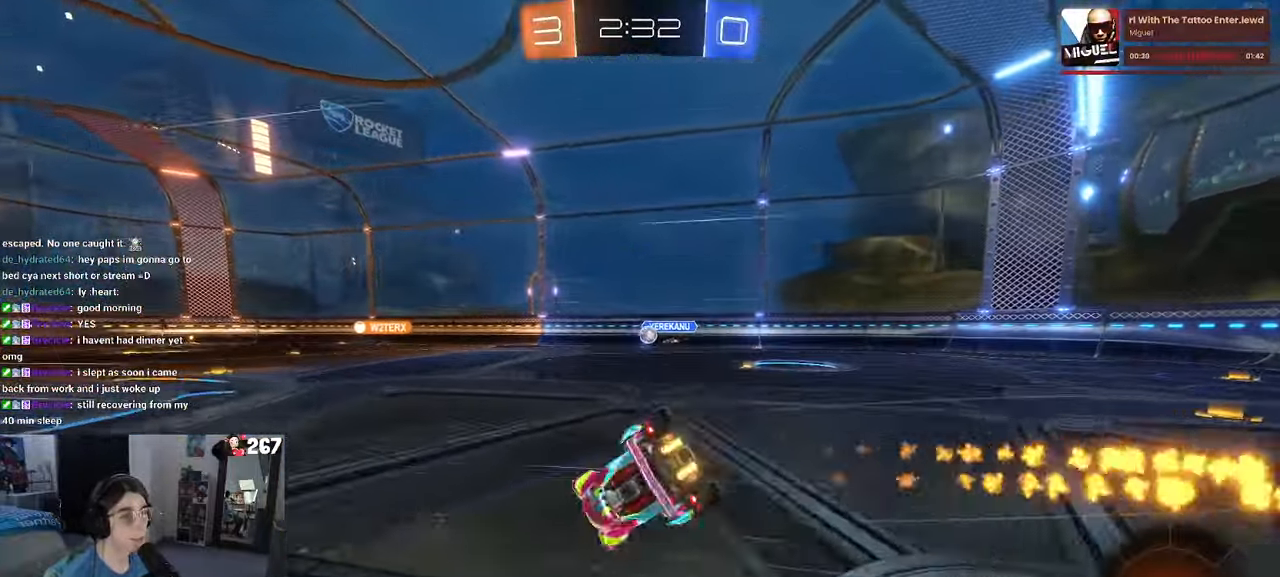
{"buttons": ["SQUARE", "R2"], "left_stick": "down-left", "right_stick": "center", "events": []}
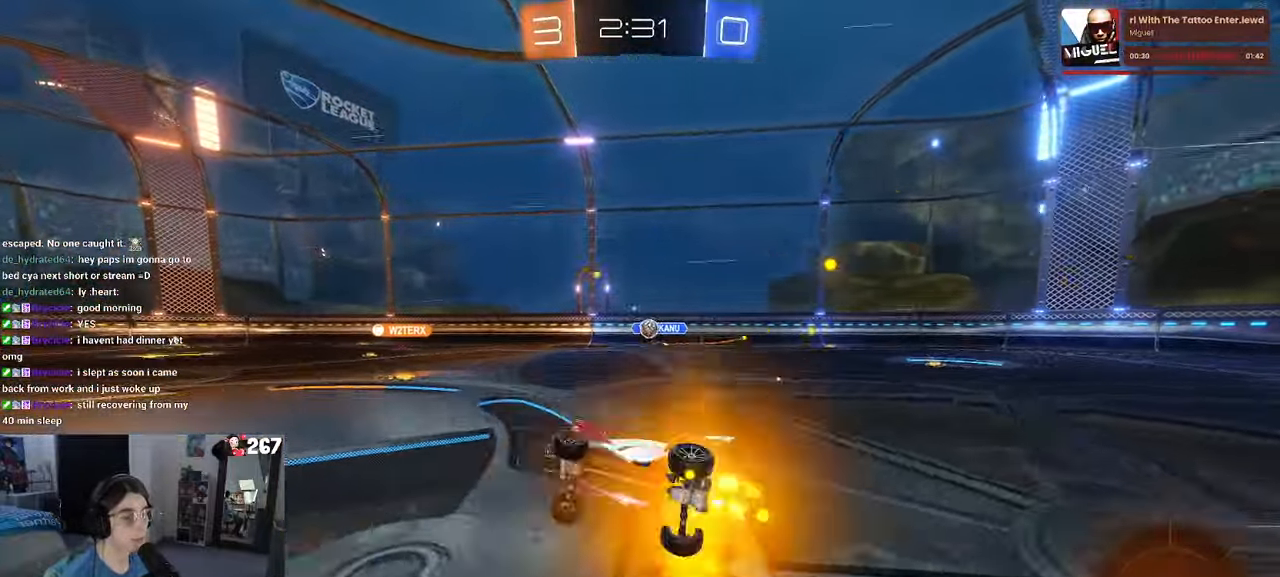
{"buttons": ["R2"], "left_stick": "center", "right_stick": "center", "events": [[17, "SQUARE", "up"], [150, "left_stick", "center"]]}
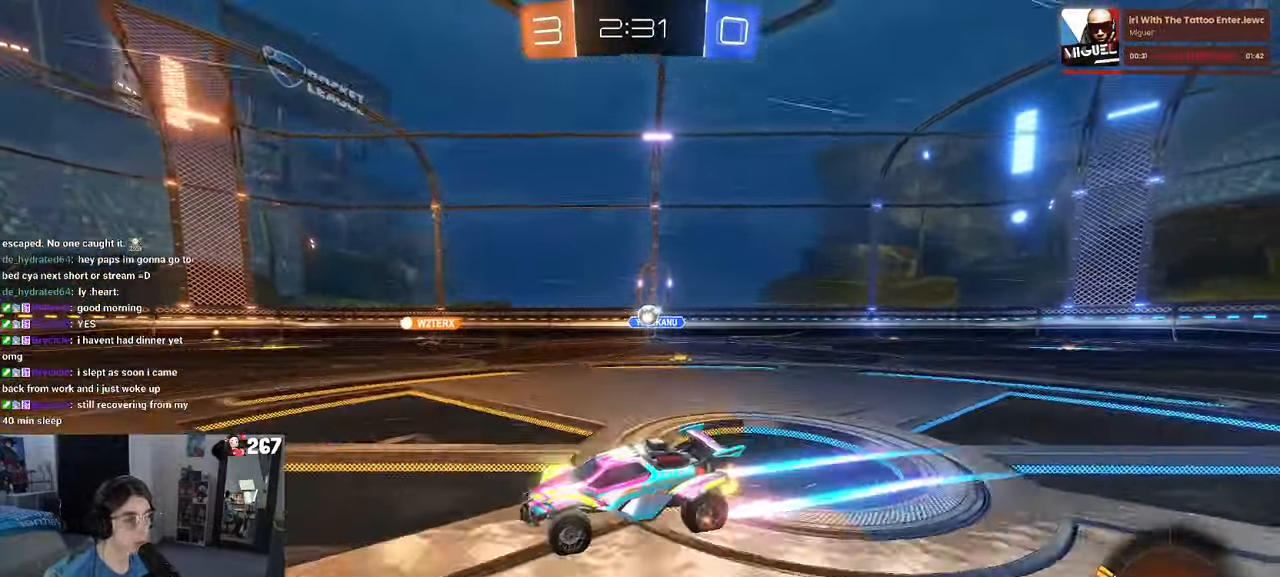
{"buttons": ["R2"], "left_stick": "center", "right_stick": "center", "events": [[150, "left_stick", "right"], [350, "left_stick", "center"]]}
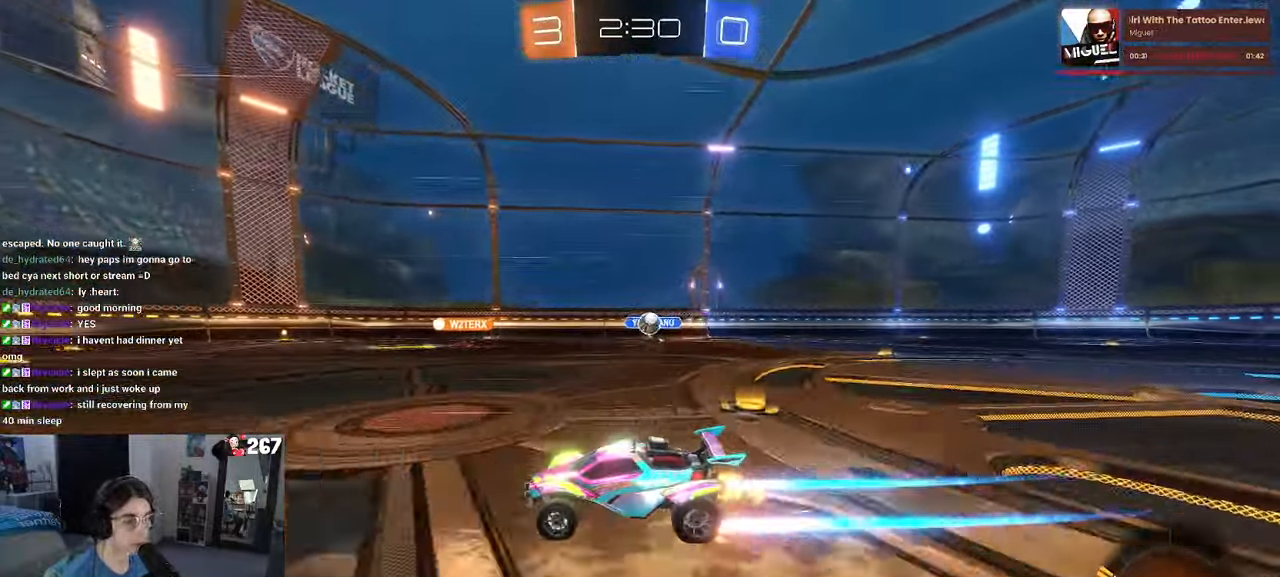
{"buttons": ["R2"], "left_stick": "left", "right_stick": "center", "events": [[217, "left_stick", "right"], [400, "left_stick", "center"], [483, "left_stick", "left"]]}
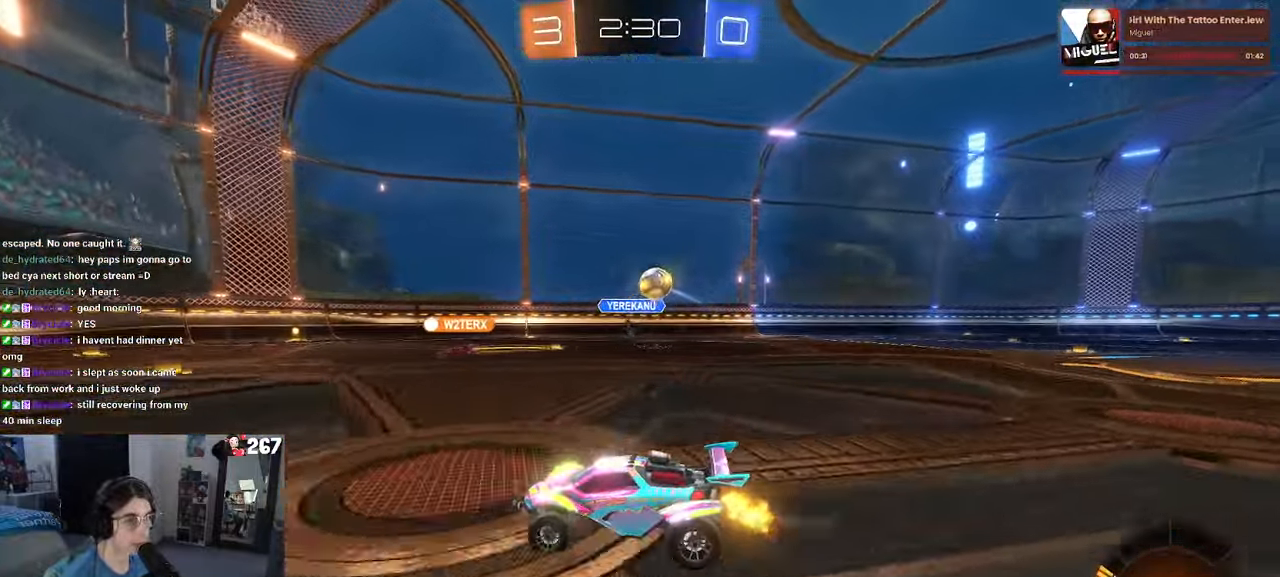
{"buttons": ["R2"], "left_stick": "down-right", "right_stick": "center", "events": [[50, "R2", "up"], [83, "L2", "down"], [133, "left_stick", "center"], [183, "left_stick", "down-right"], [333, "R2", "down"], [367, "L2", "up"]]}
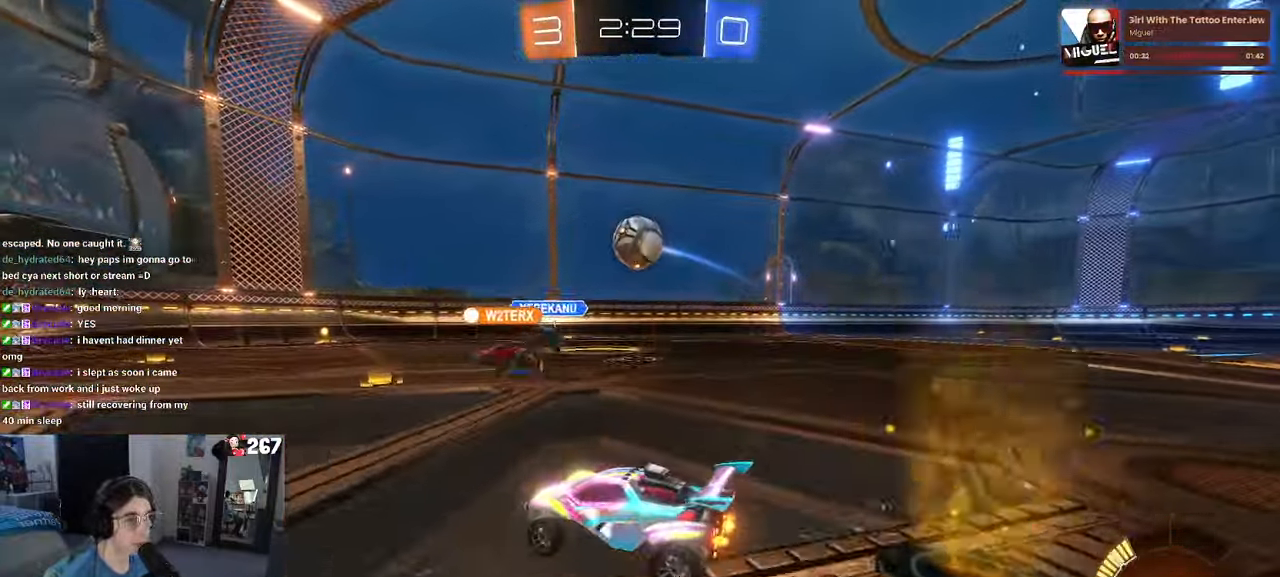
{"buttons": ["R2"], "left_stick": "up", "right_stick": "center", "events": [[17, "CROSS", "down"], [167, "left_stick", "down-left"], [183, "CROSS", "up"], [483, "left_stick", "up"]]}
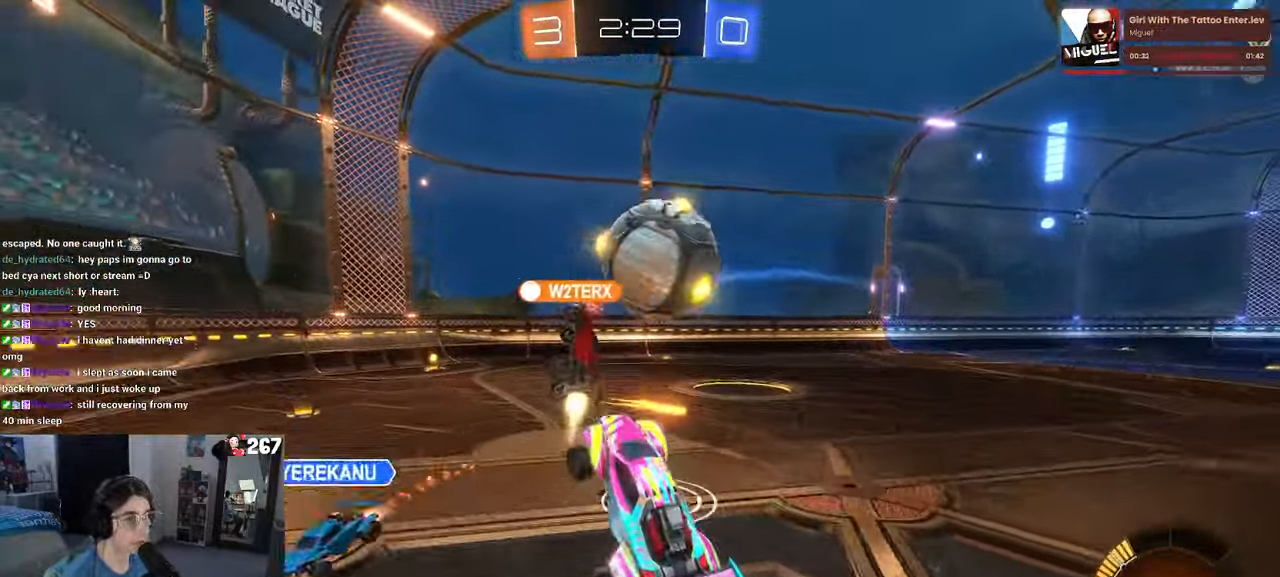
{"buttons": ["R2"], "left_stick": "left", "right_stick": "center", "events": [[284, "left_stick", "center"], [367, "left_stick", "left"]]}
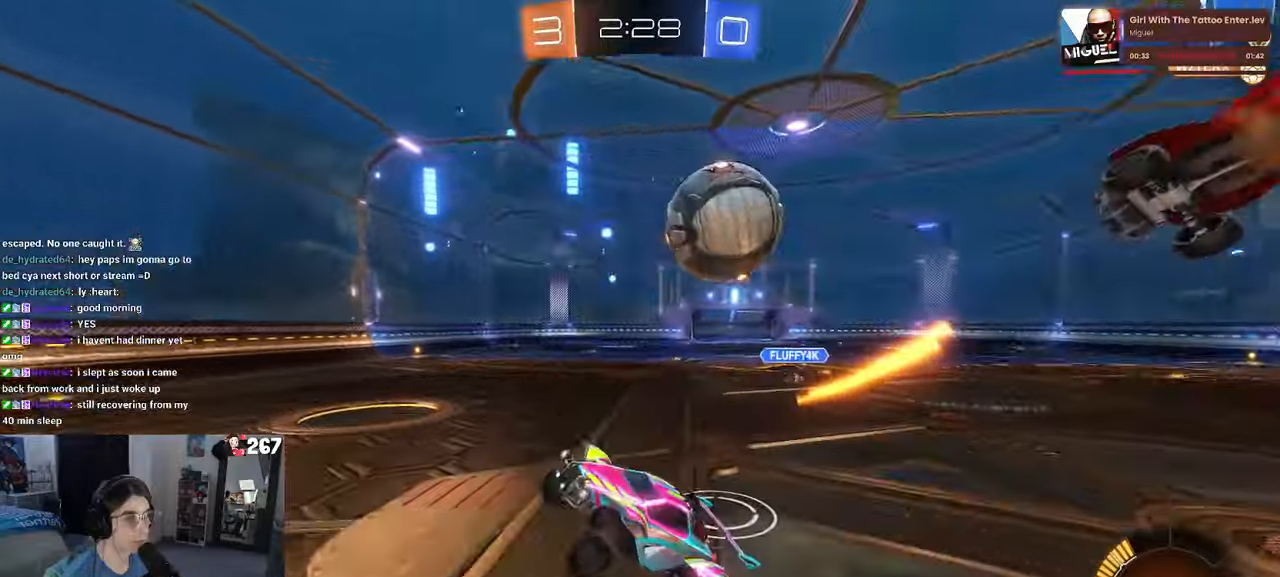
{"buttons": ["R1", "R2"], "left_stick": "left", "right_stick": "center", "events": [[134, "left_stick", "down"], [184, "left_stick", "down-right"], [217, "SQUARE", "down"], [317, "SQUARE", "up"], [317, "left_stick", "center"], [384, "R1", "down"], [500, "left_stick", "left"]]}
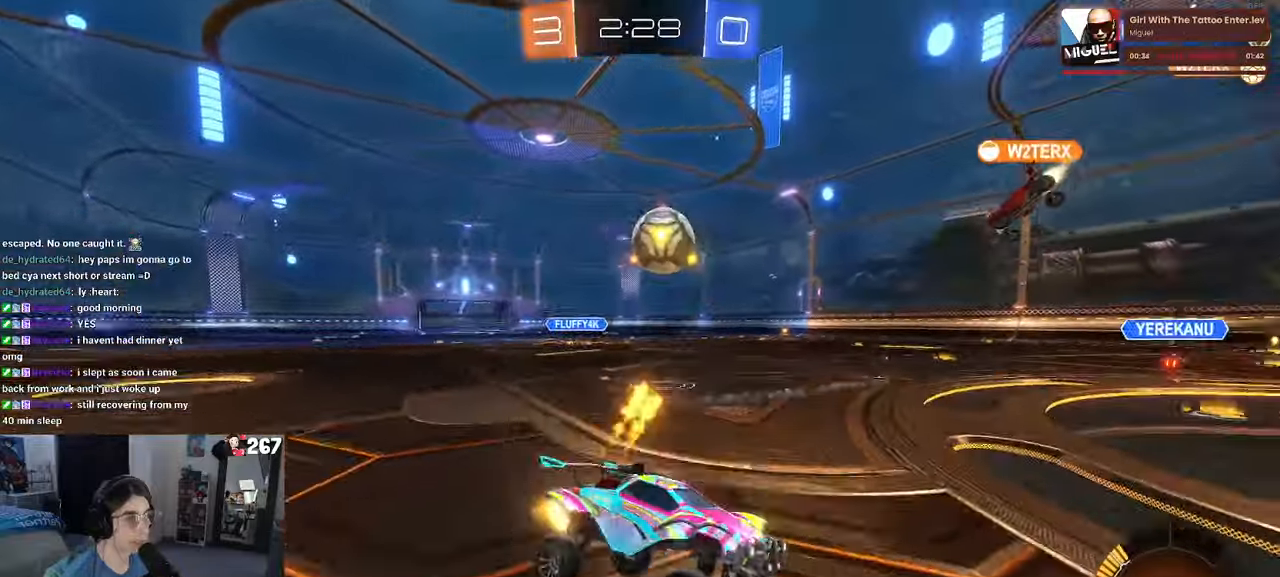
{"buttons": ["R2"], "left_stick": "left", "right_stick": "center", "events": [[500, "R1", "up"]]}